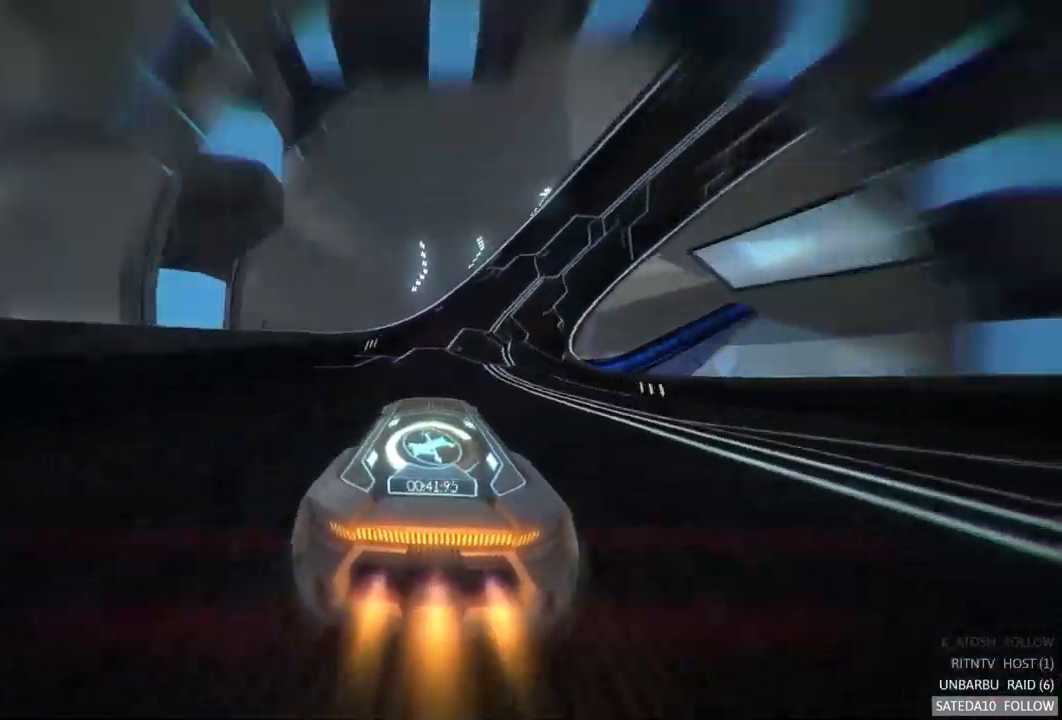
Gameplay with a controller (Xbox layout); each line is a JSON object with the inputs held at the frame after it. "events" lists button and stick changes between this image and that frame as [ms after this image, input, new state], when the widget could be followed in between. Not read: L3 R3.
{"buttons": ["A", "R2"], "left_stick": "center", "right_stick": "center", "events": [[33, "left_stick", "right"], [283, "left_stick", "center"]]}
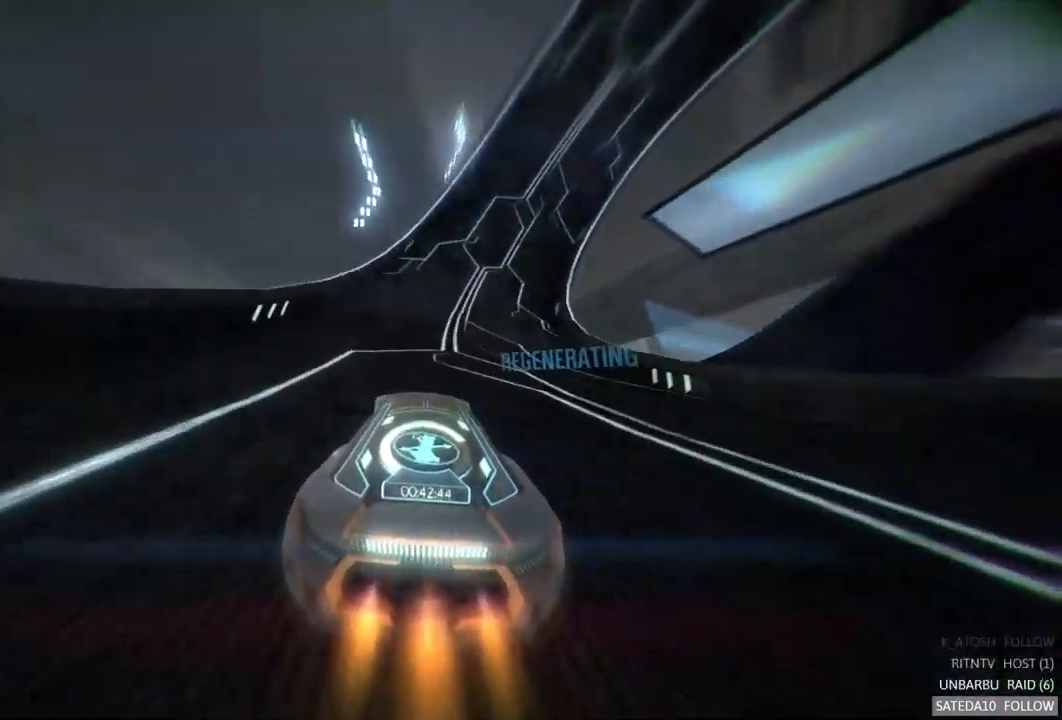
{"buttons": ["A", "R2"], "left_stick": "right", "right_stick": "center", "events": [[300, "left_stick", "right"]]}
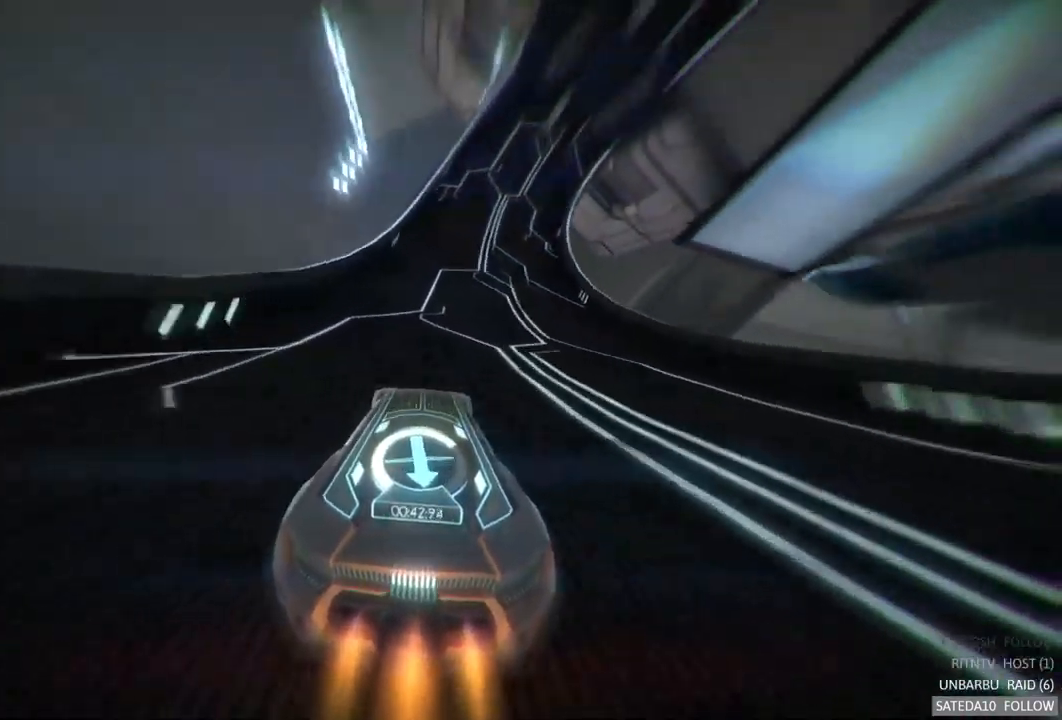
{"buttons": ["A", "R2"], "left_stick": "center", "right_stick": "center", "events": [[250, "left_stick", "center"]]}
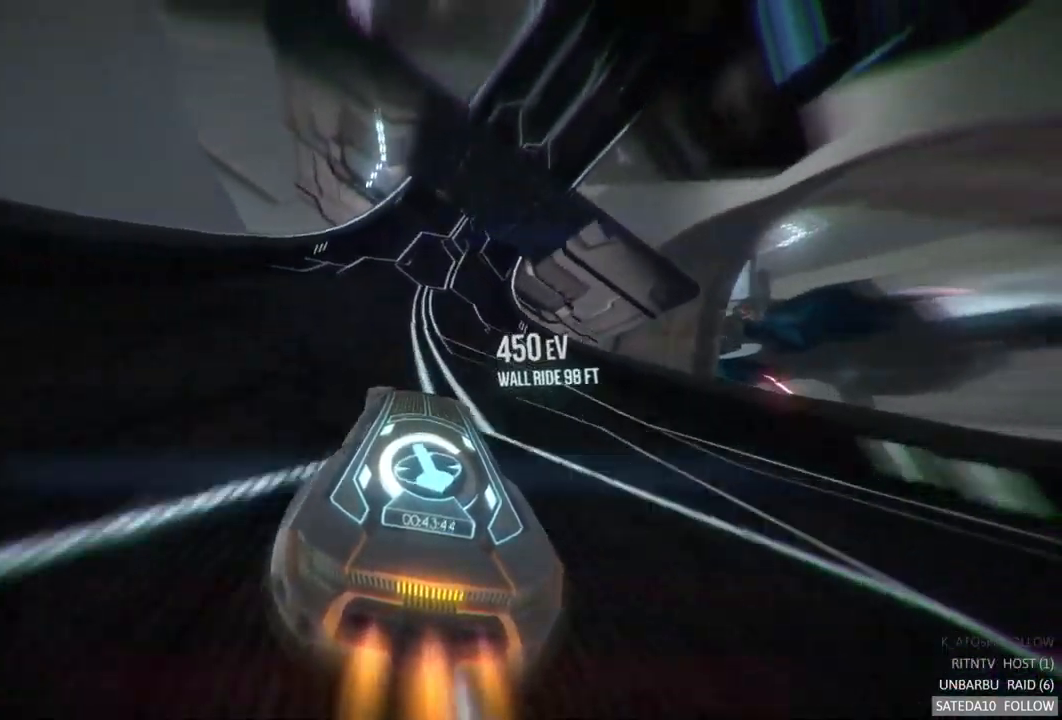
{"buttons": ["A", "R2"], "left_stick": "right", "right_stick": "center", "events": [[466, "left_stick", "right"]]}
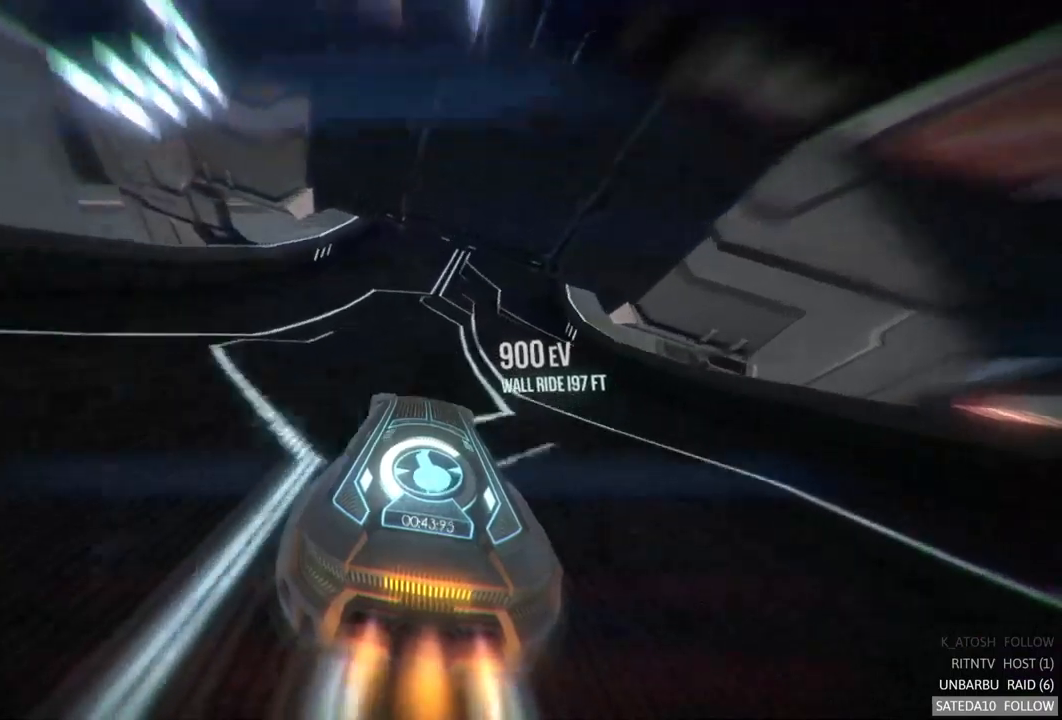
{"buttons": ["A", "R2"], "left_stick": "center", "right_stick": "center", "events": [[117, "left_stick", "center"]]}
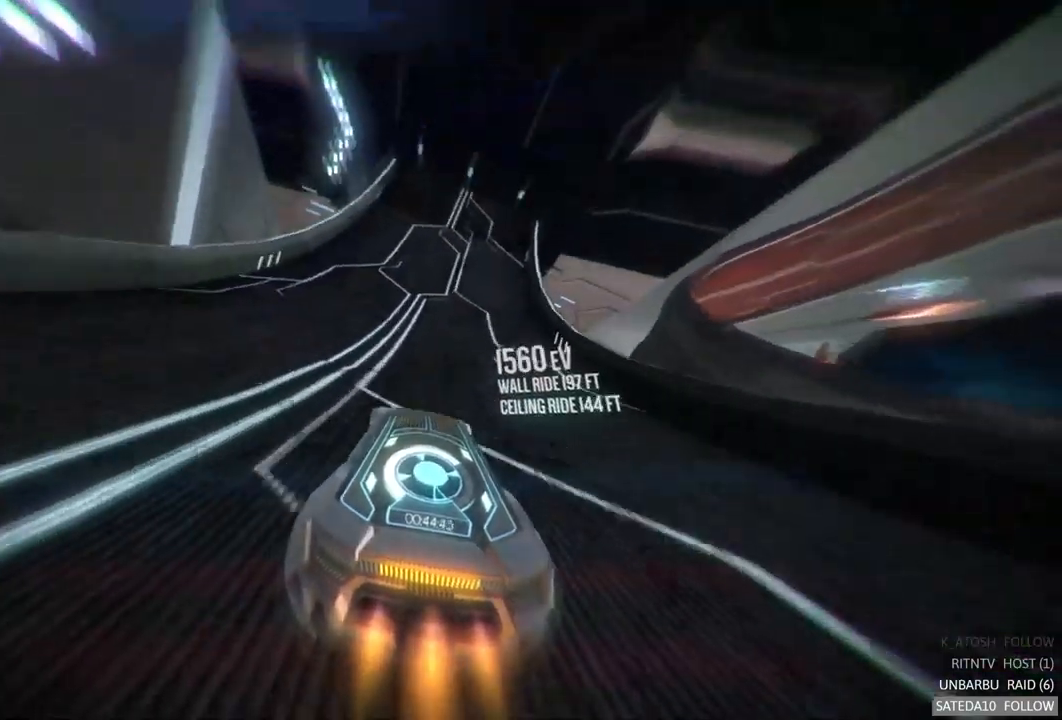
{"buttons": ["A", "R2"], "left_stick": "center", "right_stick": "center", "events": []}
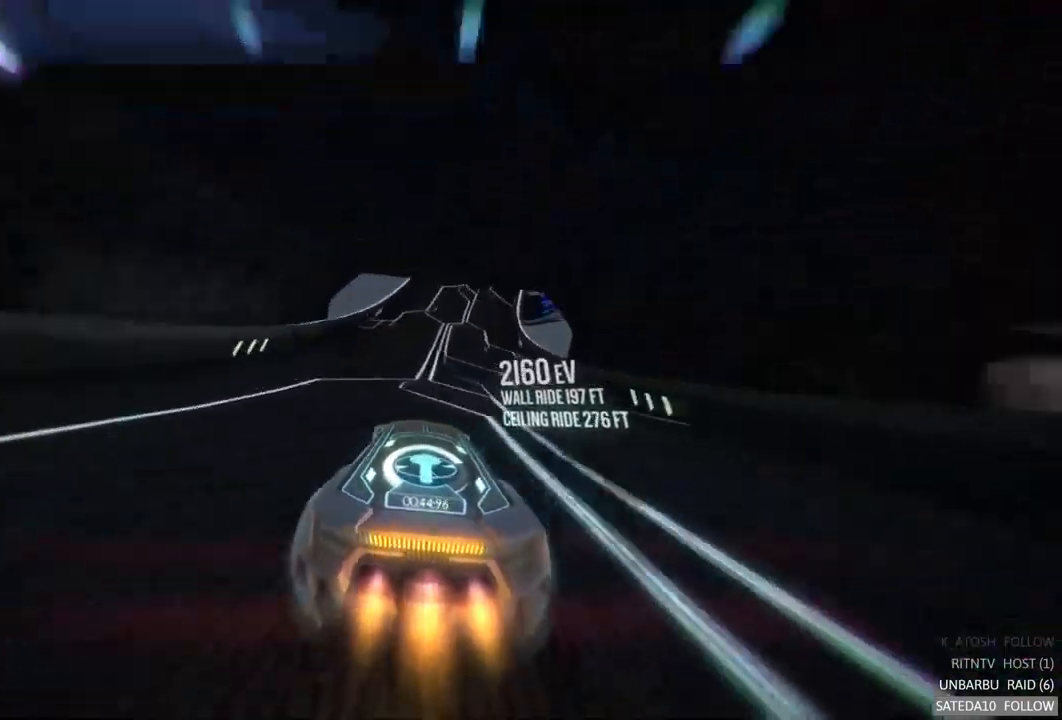
{"buttons": ["A", "R2"], "left_stick": "right", "right_stick": "center", "events": [[450, "left_stick", "right"]]}
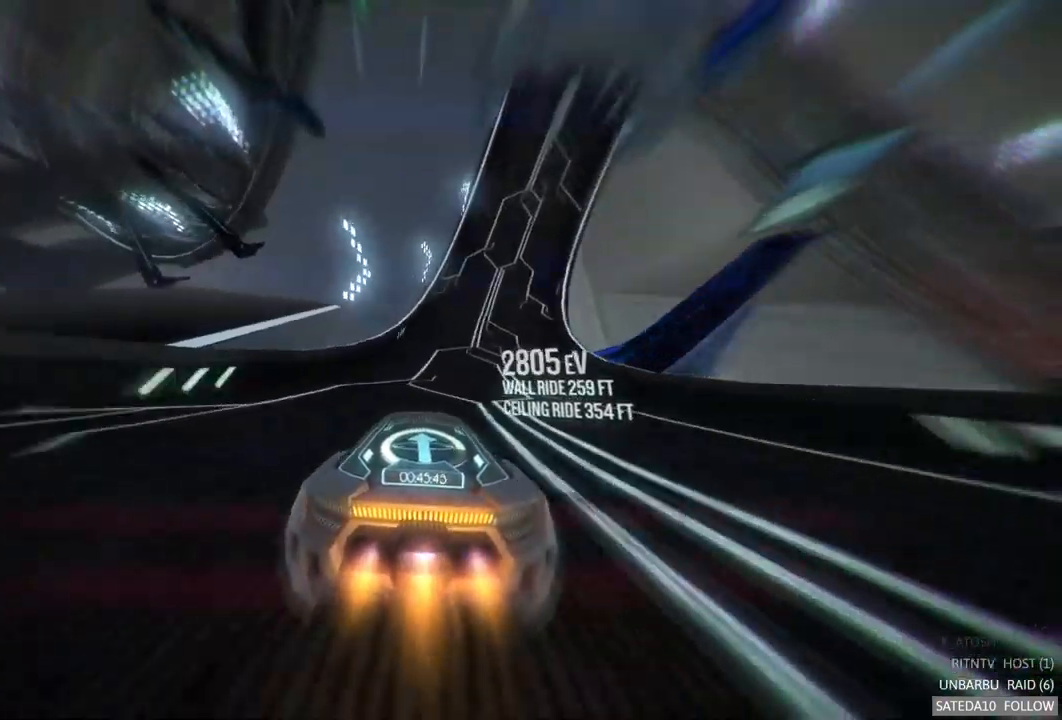
{"buttons": ["A", "R2"], "left_stick": "center", "right_stick": "center", "events": [[117, "left_stick", "center"], [267, "left_stick", "right"], [467, "left_stick", "center"]]}
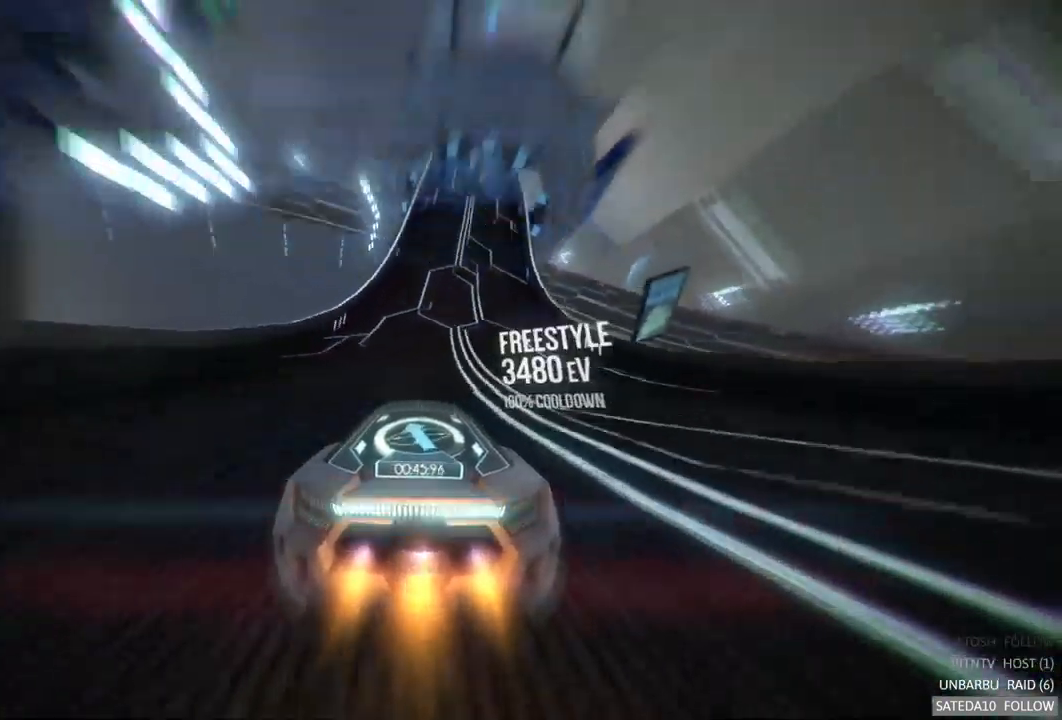
{"buttons": ["A", "R2"], "left_stick": "center", "right_stick": "center", "events": [[33, "left_stick", "right"], [217, "left_stick", "center"], [350, "left_stick", "right"], [500, "left_stick", "center"]]}
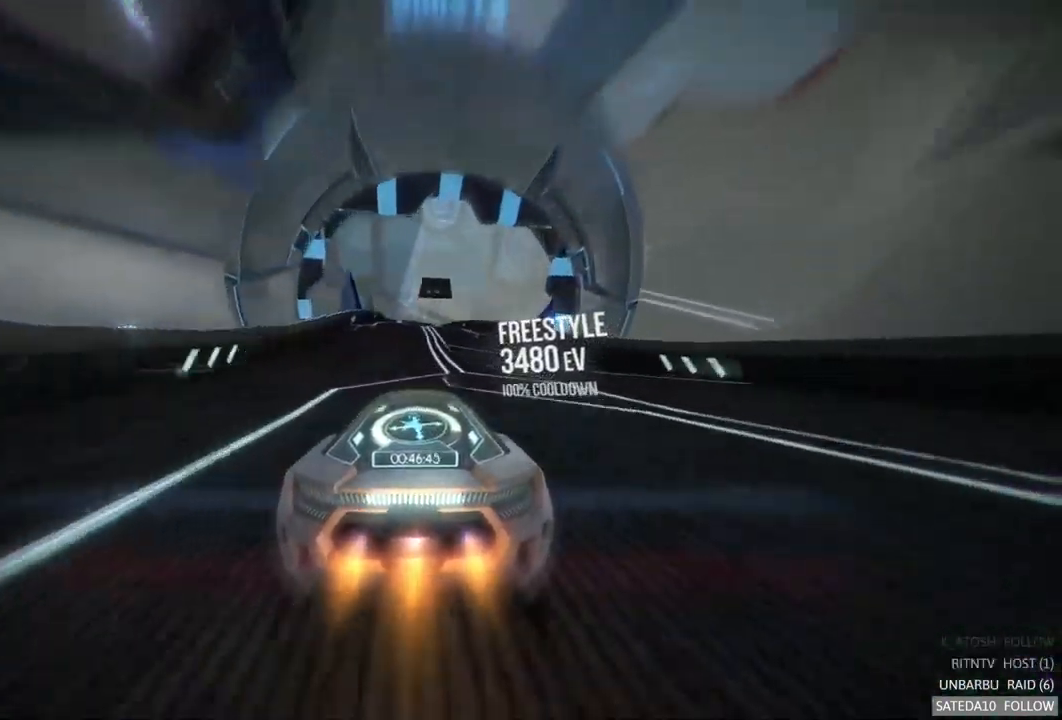
{"buttons": ["A", "R2"], "left_stick": "center", "right_stick": "center", "events": []}
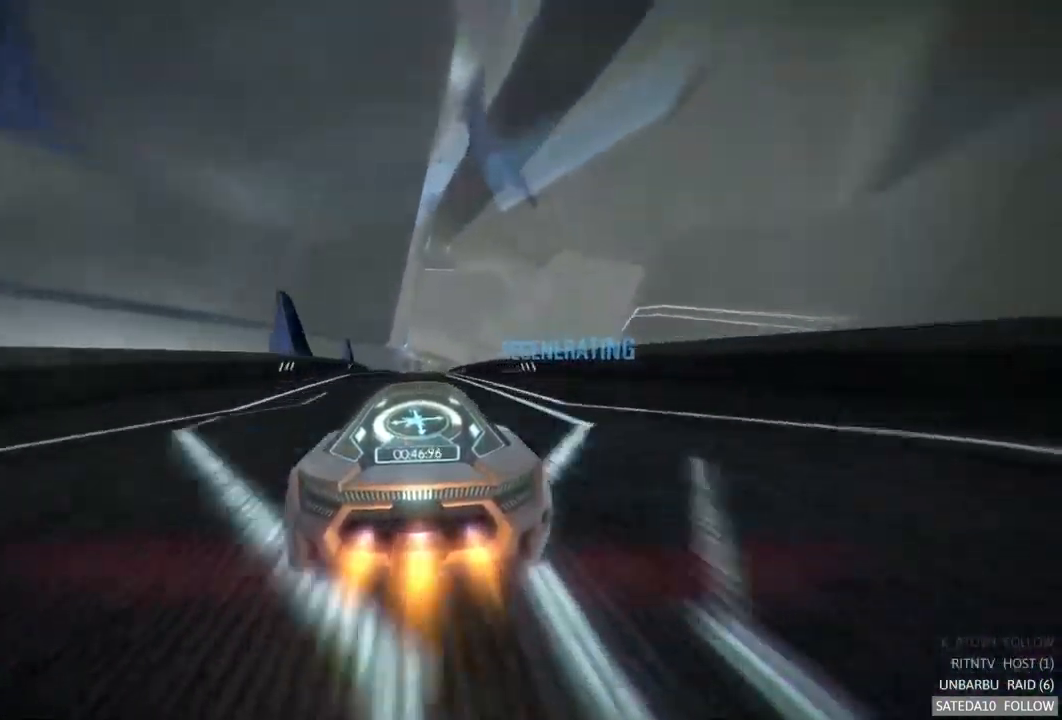
{"buttons": ["A", "R2"], "left_stick": "center", "right_stick": "center", "events": []}
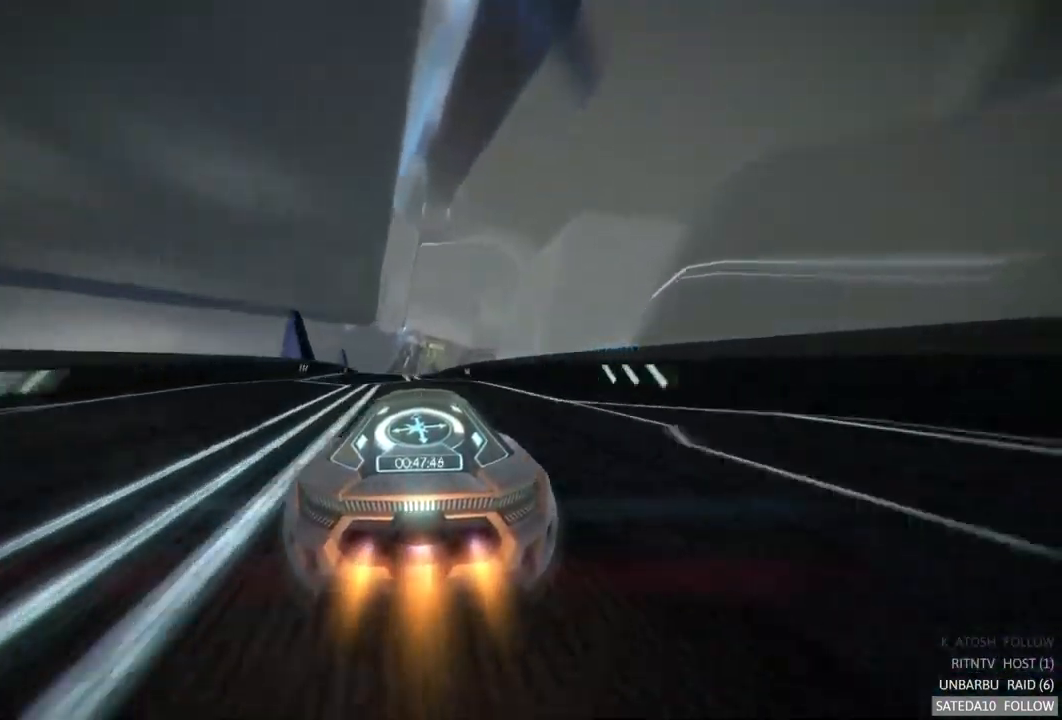
{"buttons": ["A", "R2"], "left_stick": "center", "right_stick": "center", "events": [[50, "left_stick", "left"], [200, "left_stick", "center"]]}
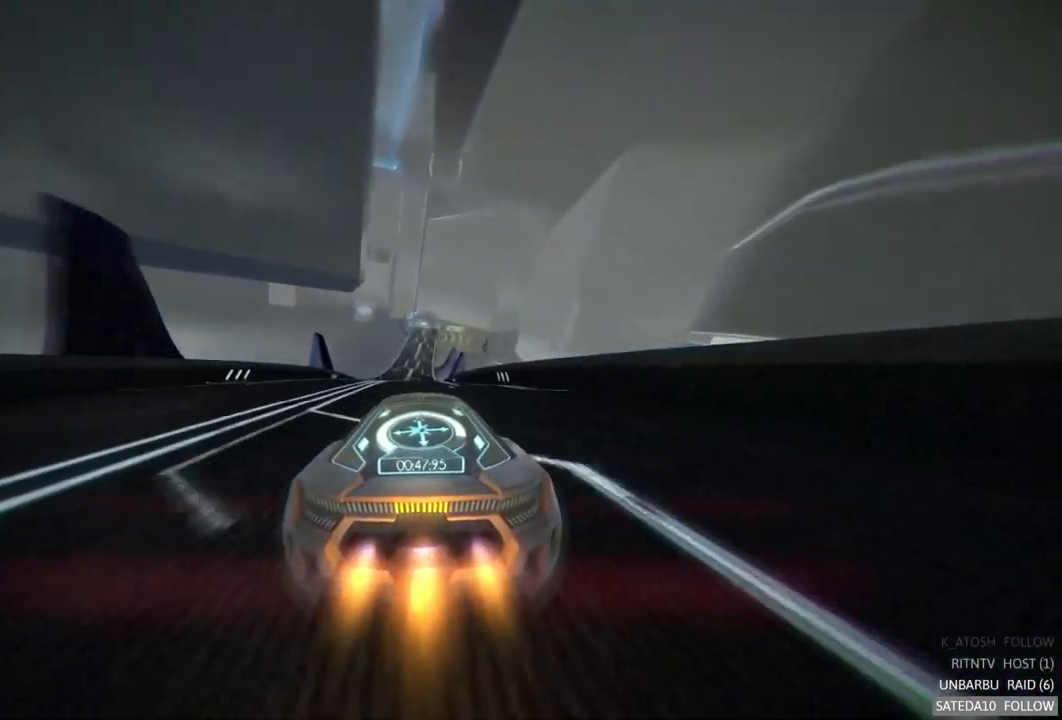
{"buttons": ["A", "R2"], "left_stick": "center", "right_stick": "center", "events": [[83, "left_stick", "left"], [233, "left_stick", "center"]]}
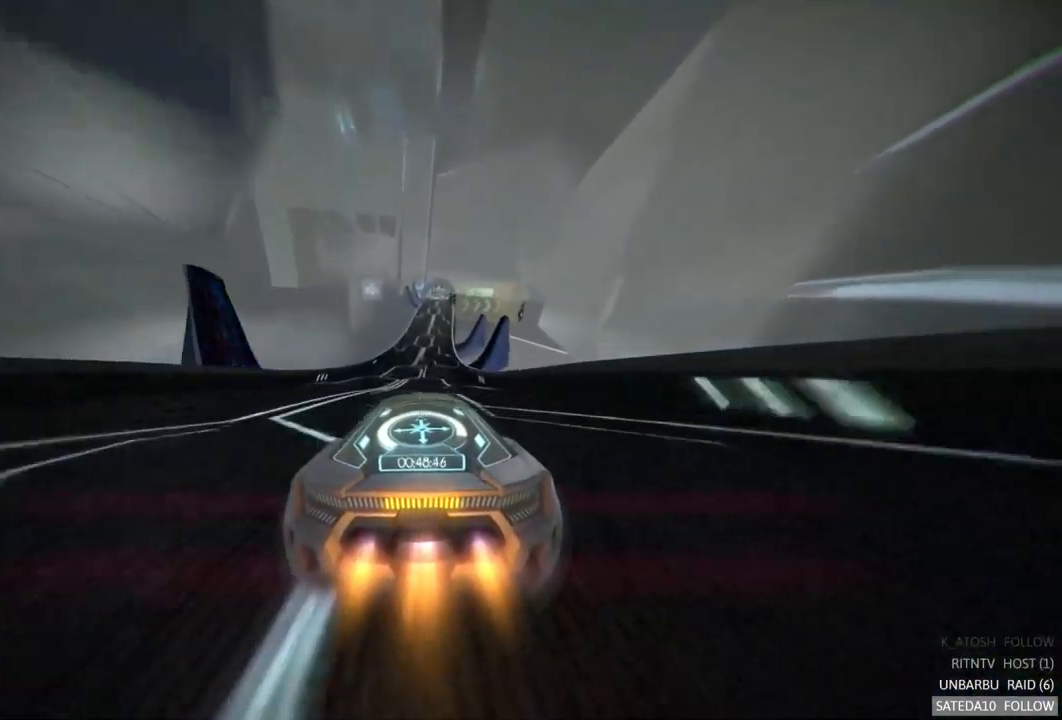
{"buttons": ["A", "R2"], "left_stick": "center", "right_stick": "center", "events": [[67, "left_stick", "right"], [200, "left_stick", "center"]]}
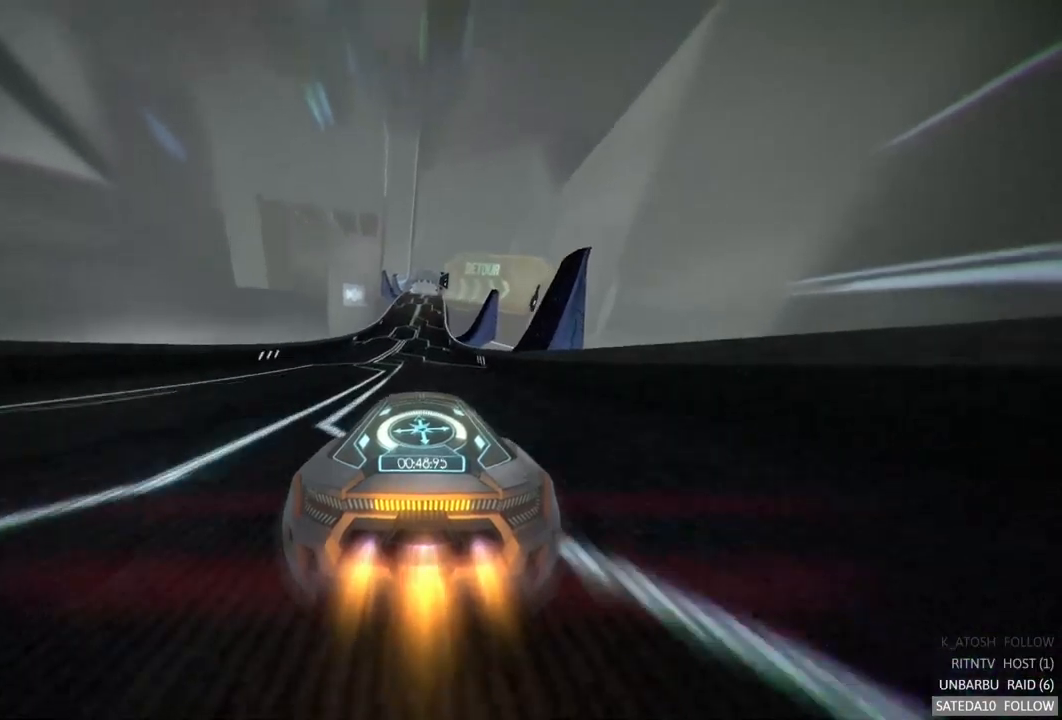
{"buttons": ["A", "R2"], "left_stick": "center", "right_stick": "center", "events": [[317, "left_stick", "left"], [417, "left_stick", "center"]]}
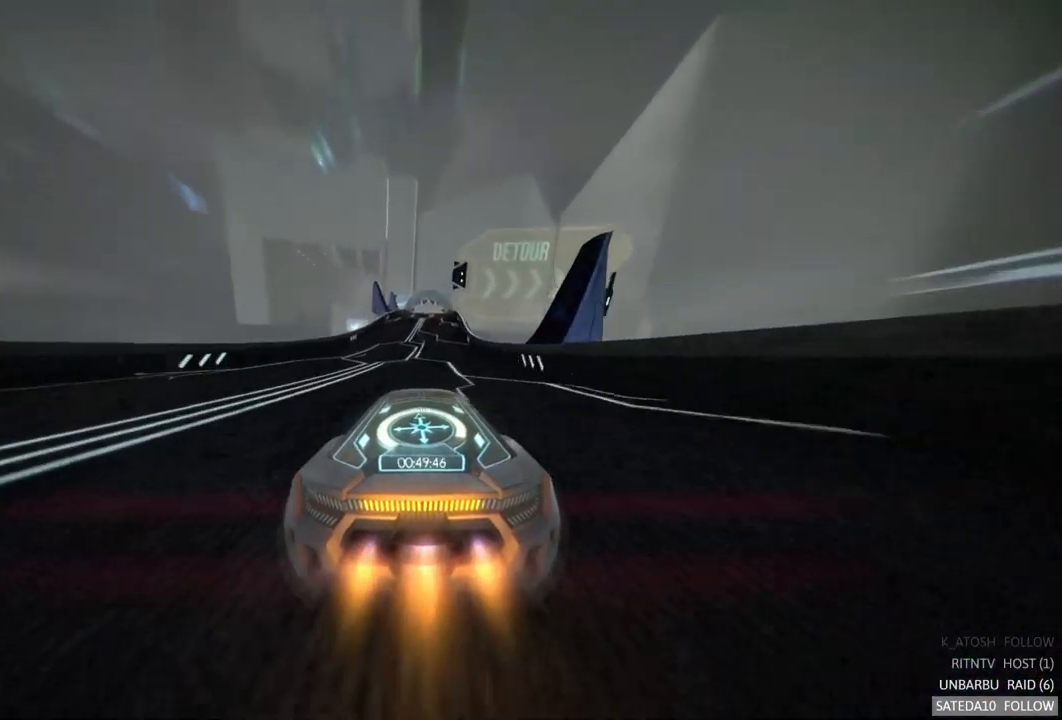
{"buttons": ["A", "R2"], "left_stick": "center", "right_stick": "center", "events": []}
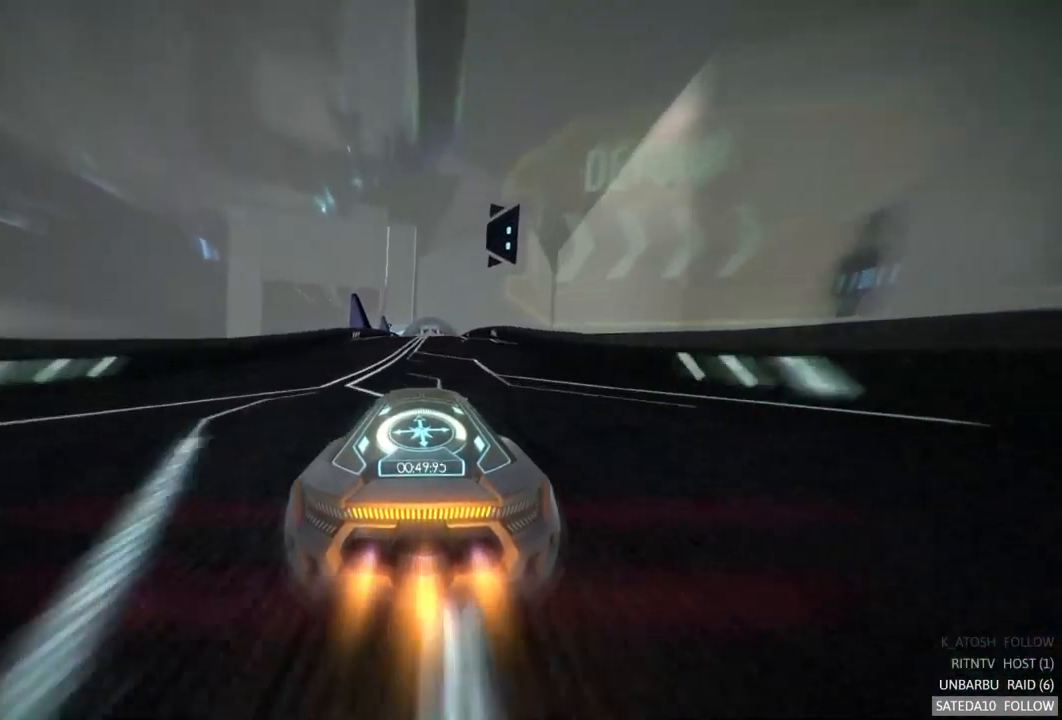
{"buttons": ["A", "R2"], "left_stick": "center", "right_stick": "center", "events": [[334, "left_stick", "right"], [434, "left_stick", "center"]]}
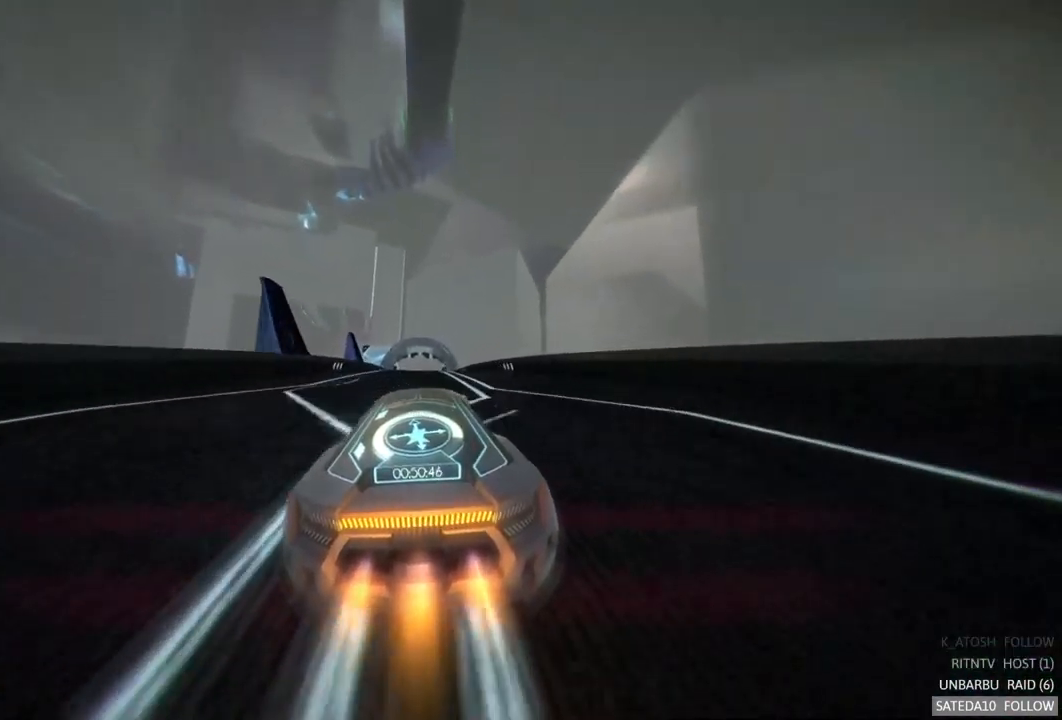
{"buttons": ["A", "R2"], "left_stick": "center", "right_stick": "center", "events": [[300, "B", "down"], [467, "B", "up"]]}
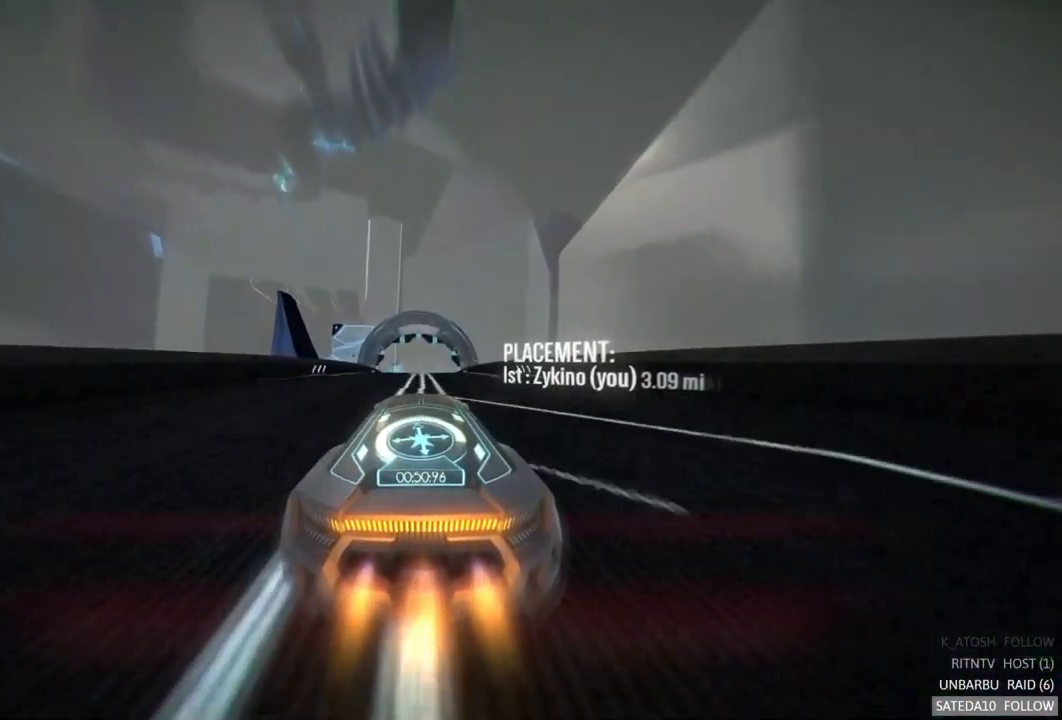
{"buttons": ["A", "R2"], "left_stick": "center", "right_stick": "center", "events": []}
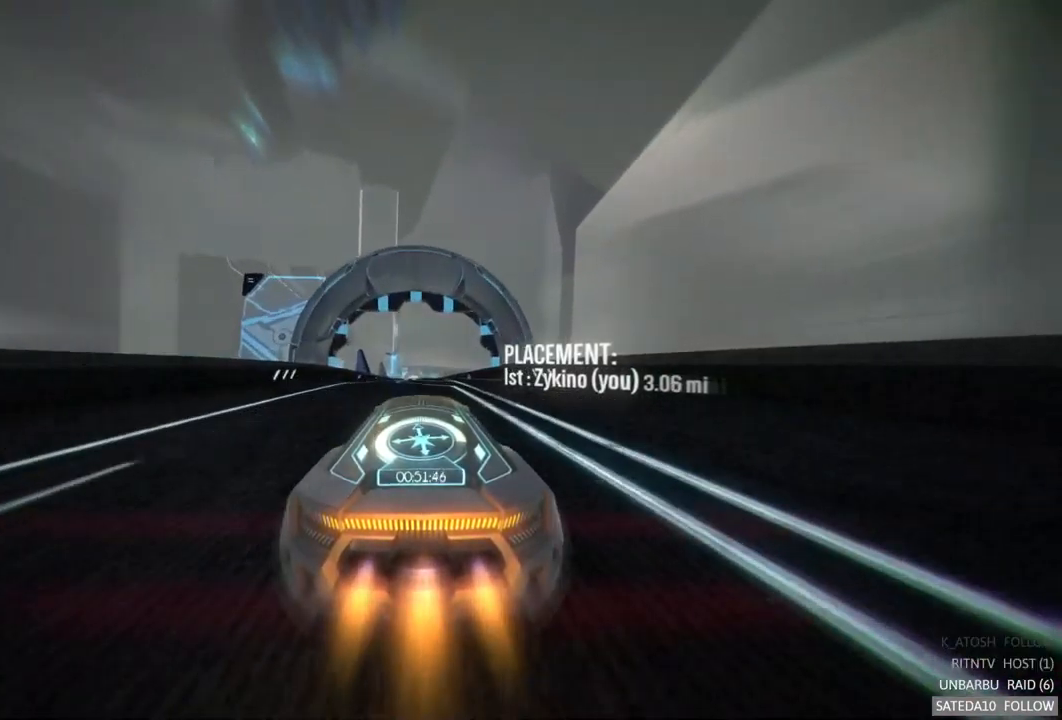
{"buttons": ["A", "R2"], "left_stick": "center", "right_stick": "center", "events": [[117, "left_stick", "left"], [367, "left_stick", "center"]]}
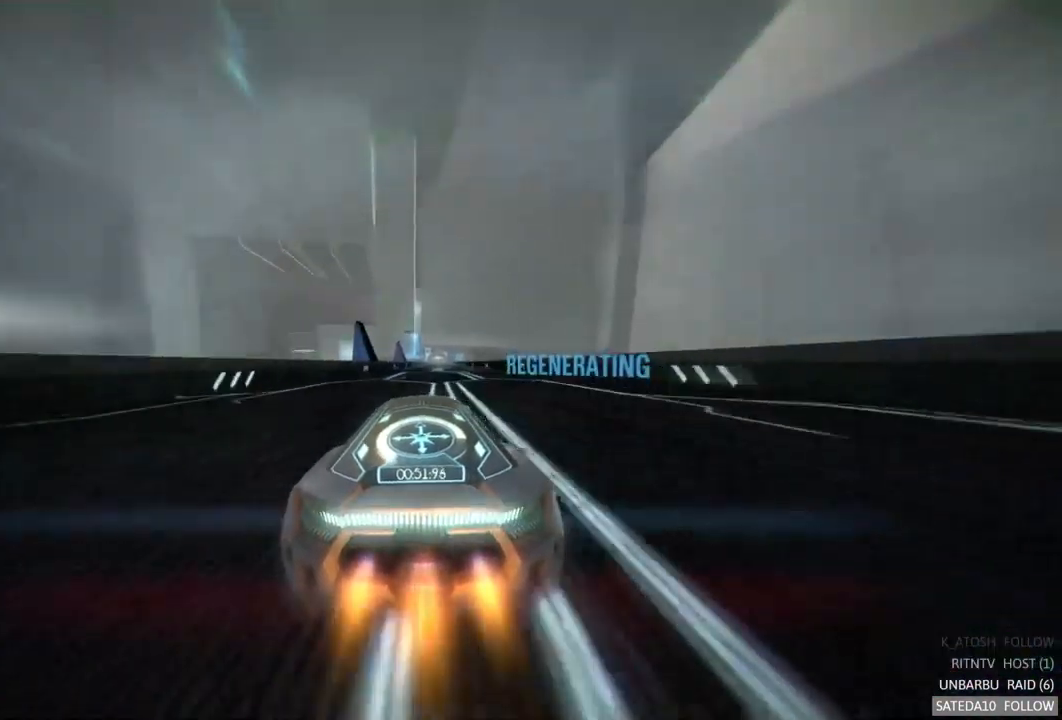
{"buttons": ["A", "R2"], "left_stick": "center", "right_stick": "center", "events": [[134, "left_stick", "right"], [284, "left_stick", "center"]]}
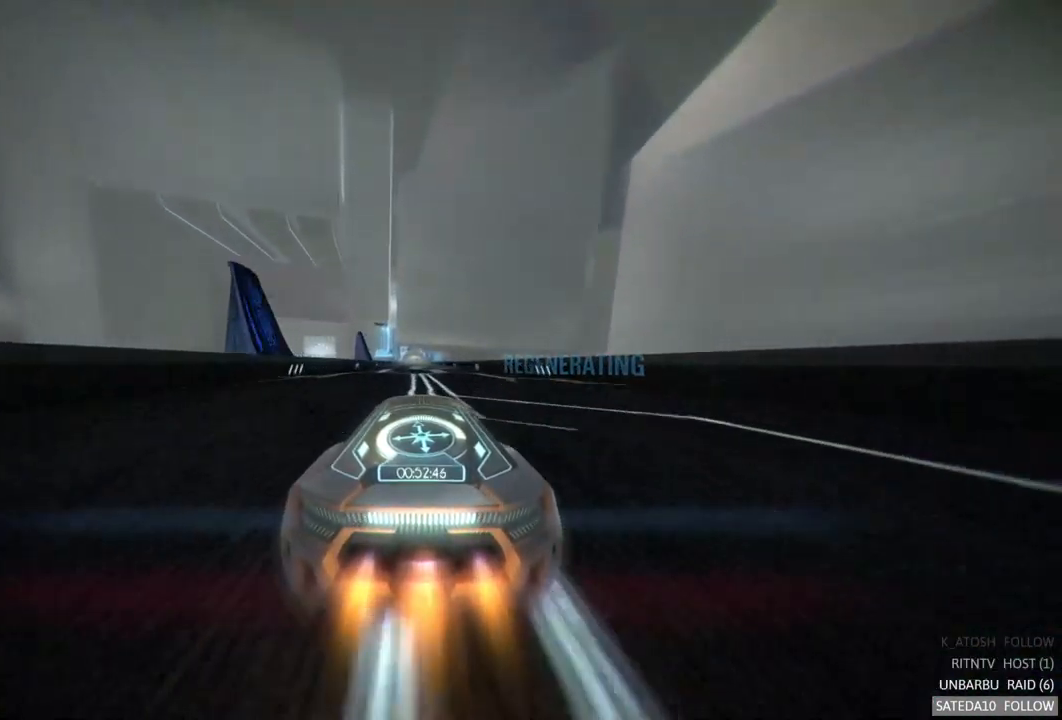
{"buttons": ["A", "R2"], "left_stick": "center", "right_stick": "center", "events": [[67, "B", "down"], [200, "B", "up"]]}
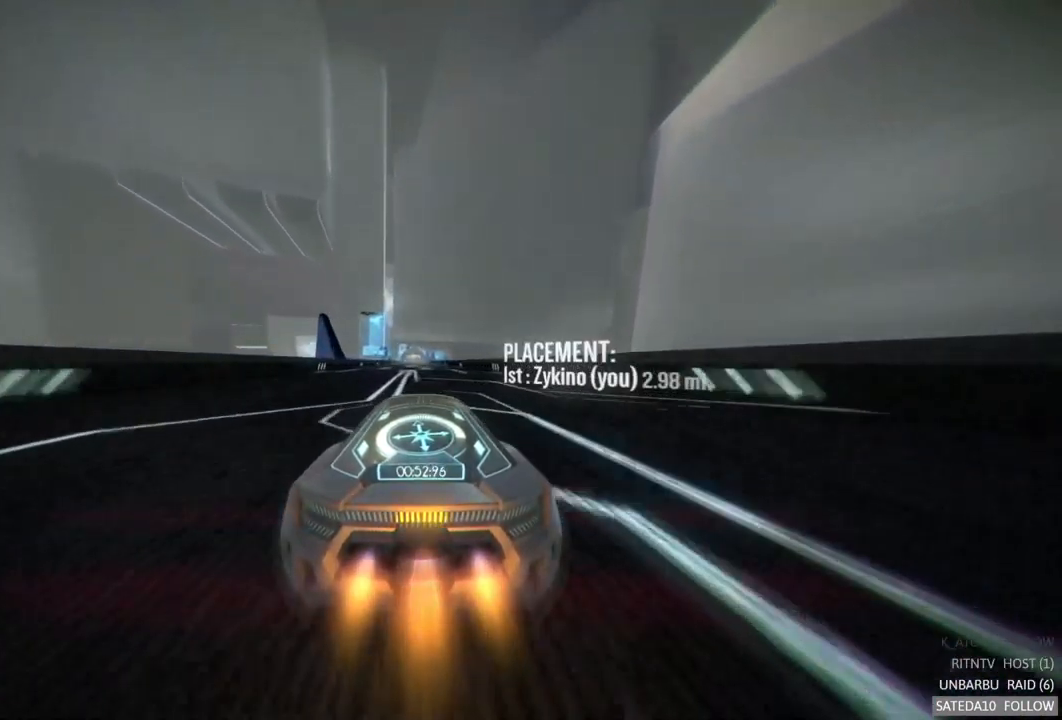
{"buttons": ["A", "R2"], "left_stick": "center", "right_stick": "center", "events": [[17, "left_stick", "left"], [167, "left_stick", "center"]]}
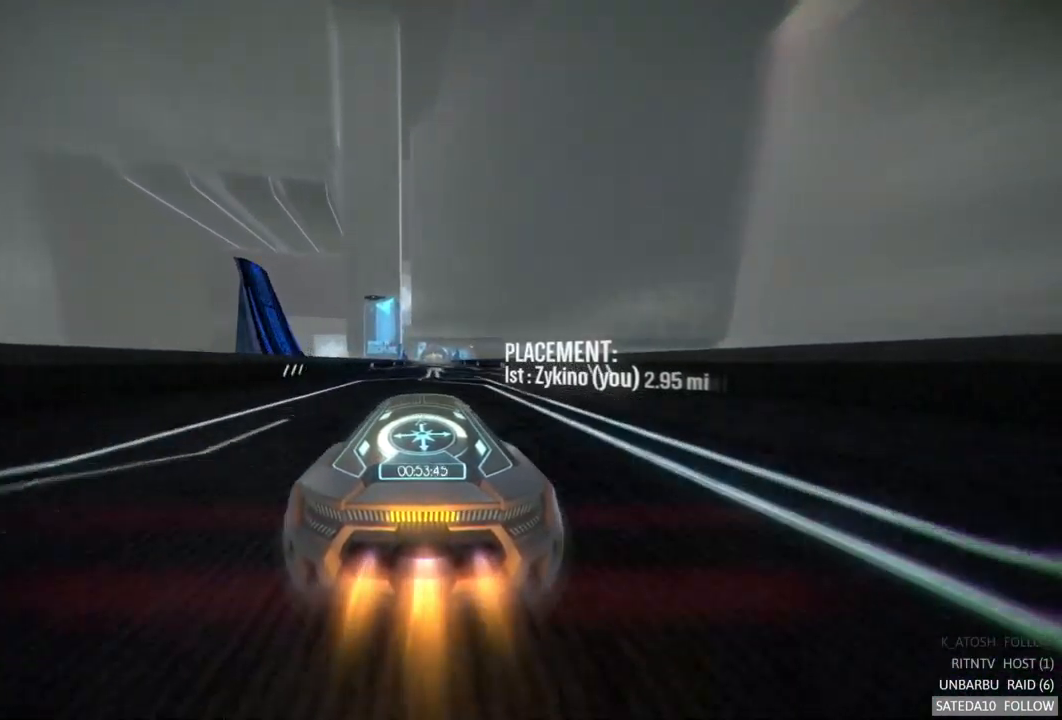
{"buttons": ["A", "R2"], "left_stick": "center", "right_stick": "center", "events": [[150, "left_stick", "right"], [267, "left_stick", "center"]]}
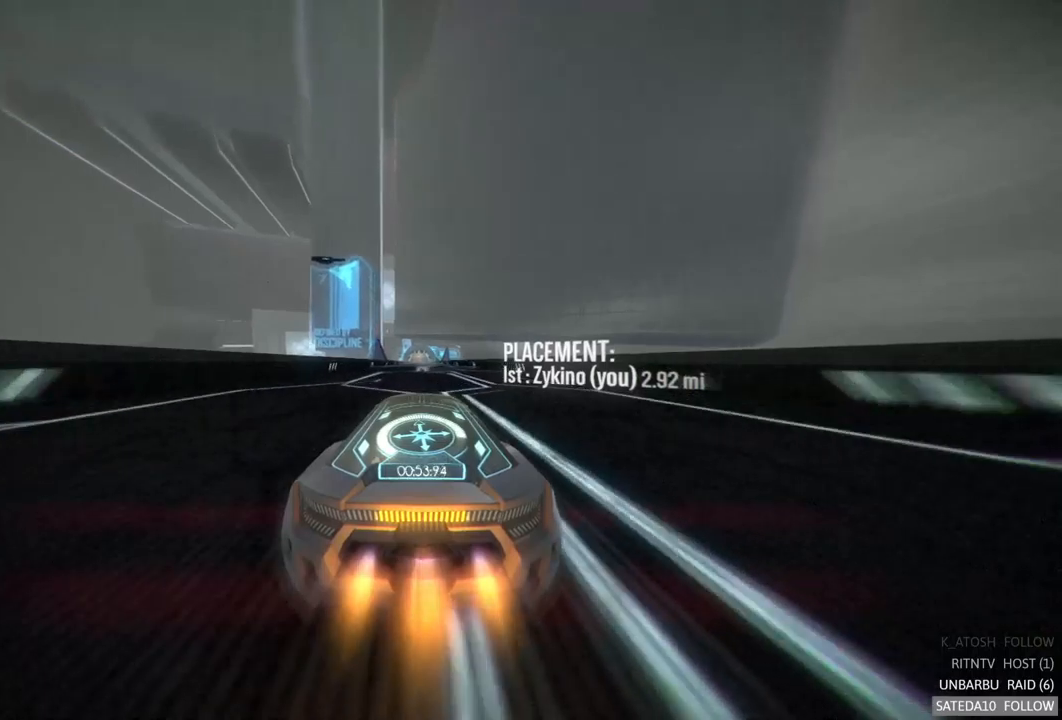
{"buttons": ["A", "R2"], "left_stick": "center", "right_stick": "center", "events": []}
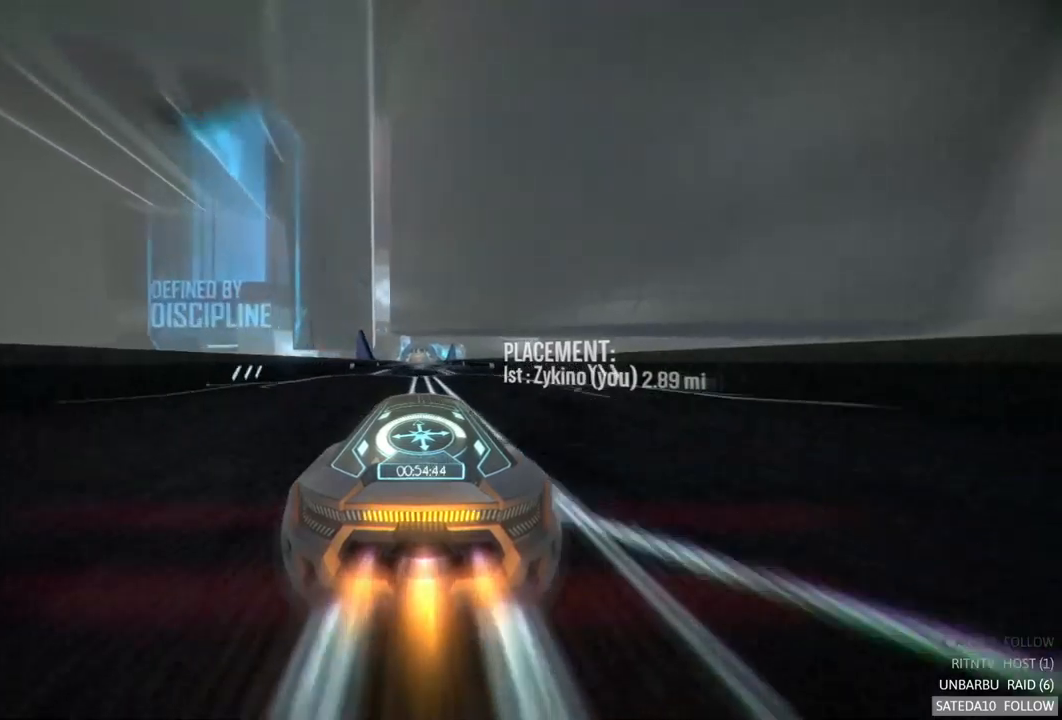
{"buttons": ["A", "R2"], "left_stick": "center", "right_stick": "center", "events": []}
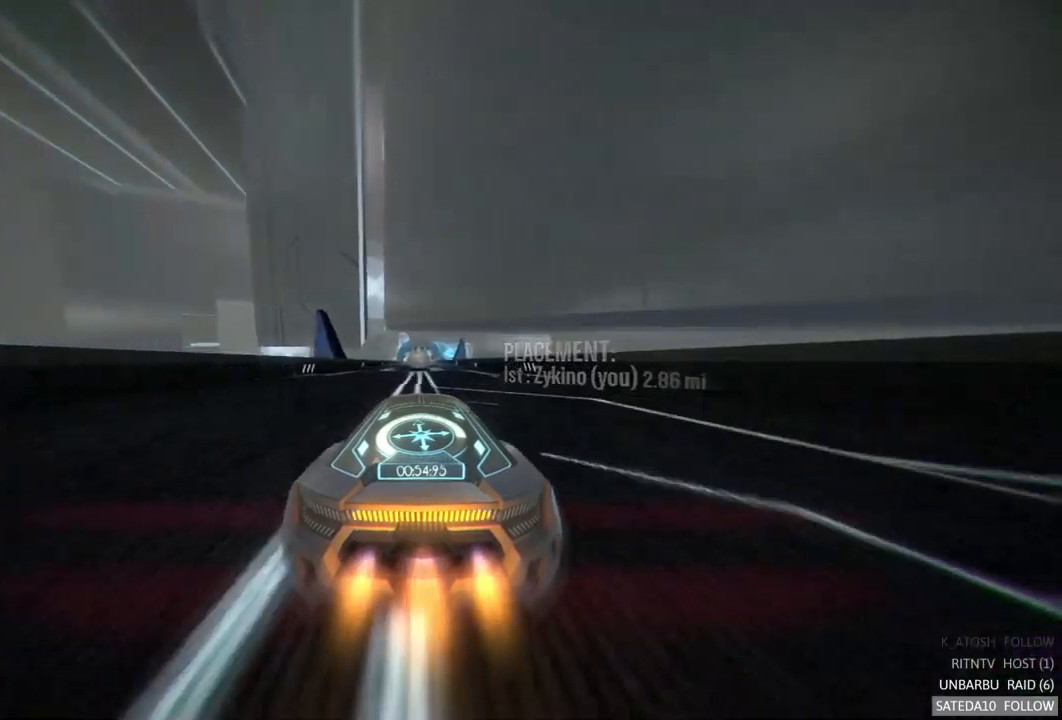
{"buttons": ["A", "R2"], "left_stick": "center", "right_stick": "center", "events": []}
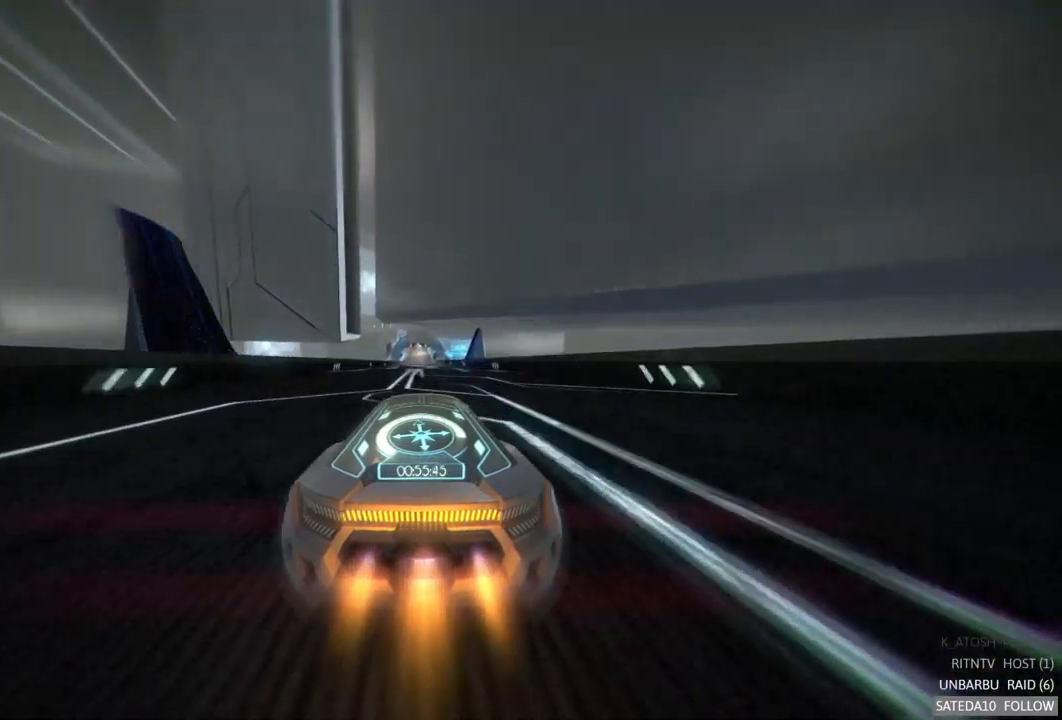
{"buttons": ["A", "R2"], "left_stick": "center", "right_stick": "center", "events": []}
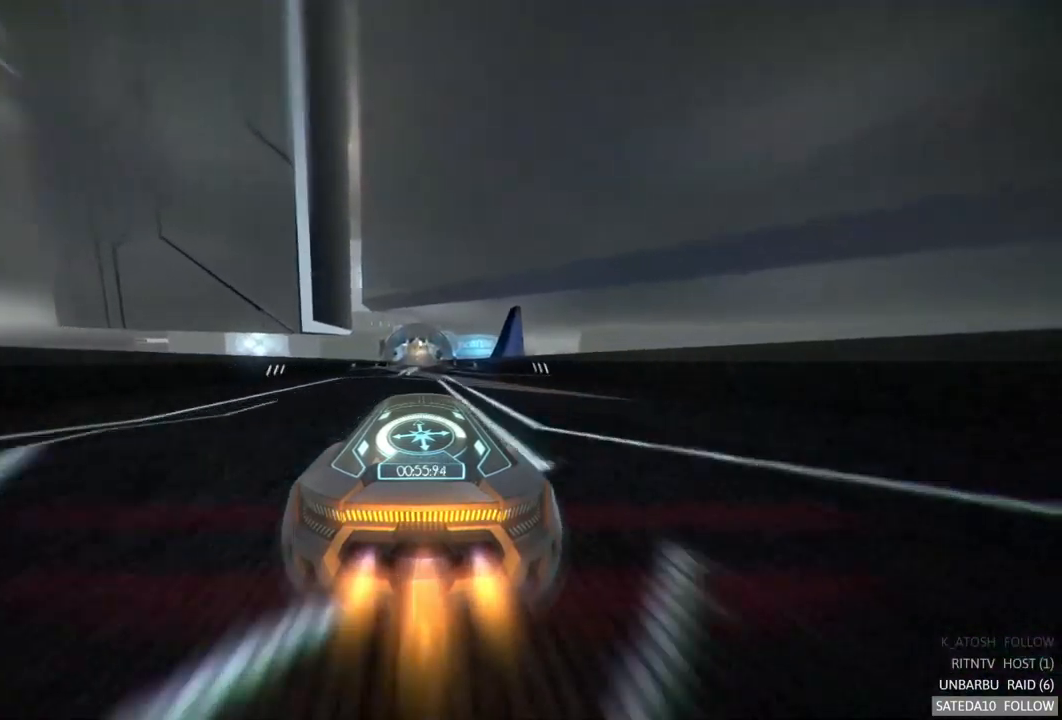
{"buttons": ["A", "R2"], "left_stick": "center", "right_stick": "center", "events": []}
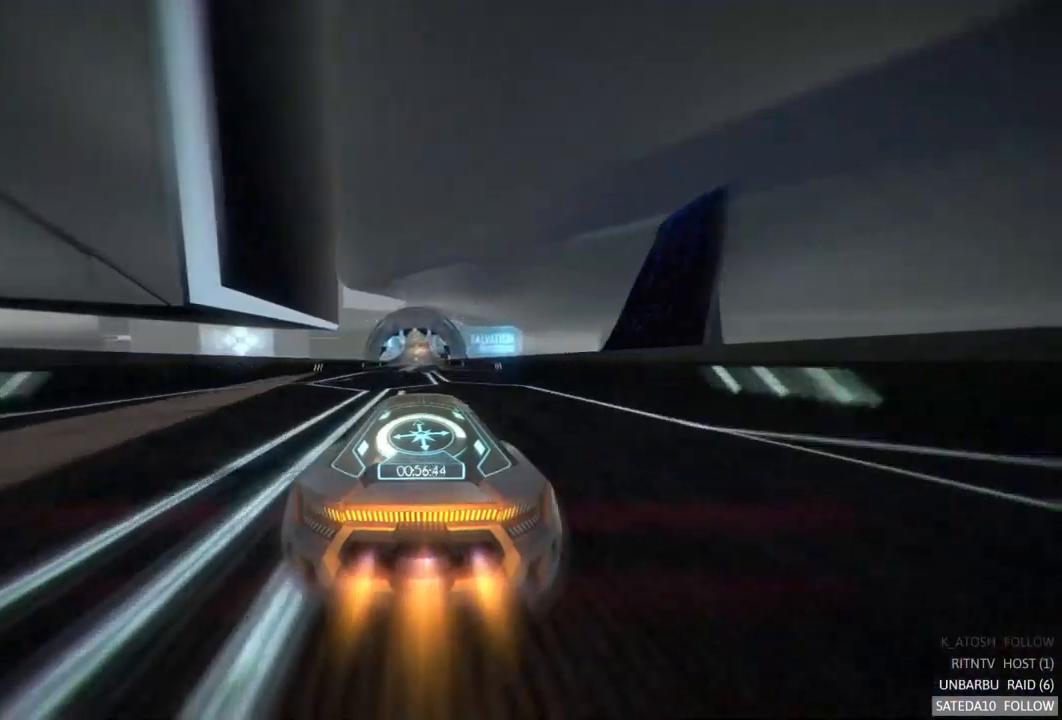
{"buttons": ["A", "R2"], "left_stick": "center", "right_stick": "center", "events": []}